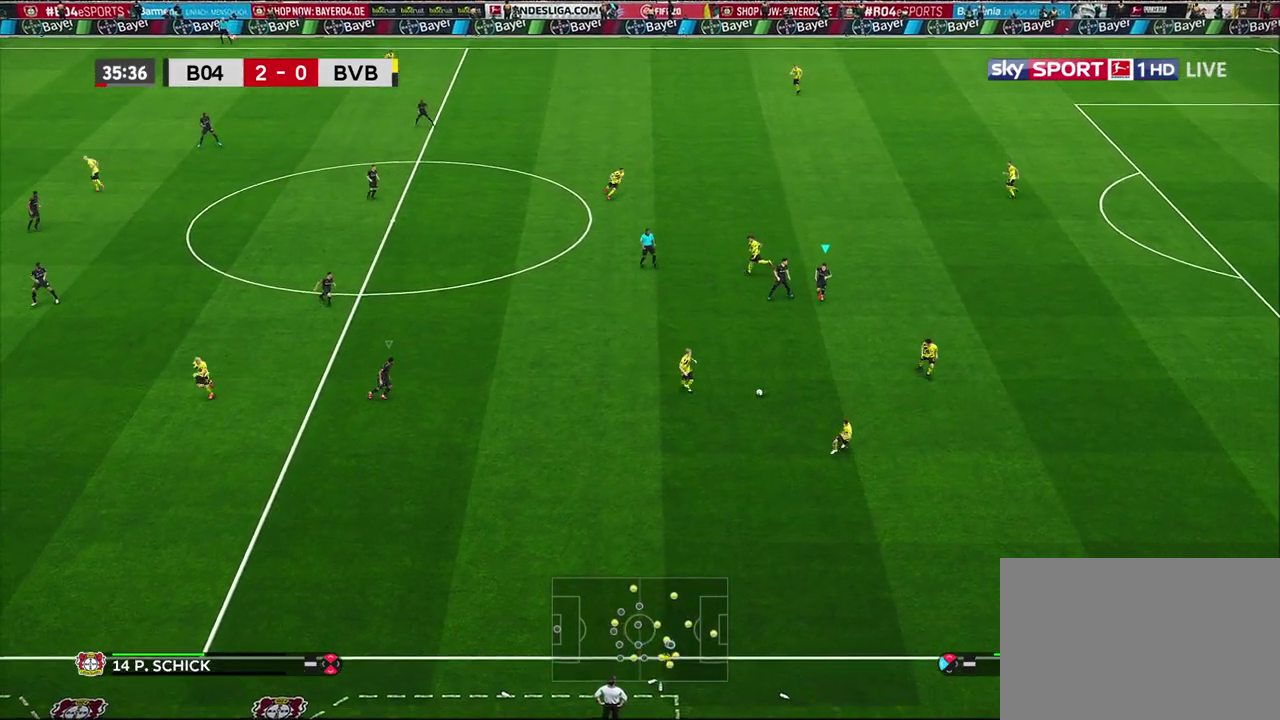
Gameplay with a controller (PlayStation layout); each line is a JSON object with the inputs held at the frame after it (dt_ms = milliseconds from this image to that frame). "events" lists button and stick changes between this image and that frame as [ms after this image, input, new state], when the widget could be followed in between.
{"dt_ms": 300, "buttons": [], "left_stick": "down-left", "right_stick": "up", "events": [[83, "left_stick", "down-left"], [250, "right_stick", "up"]]}
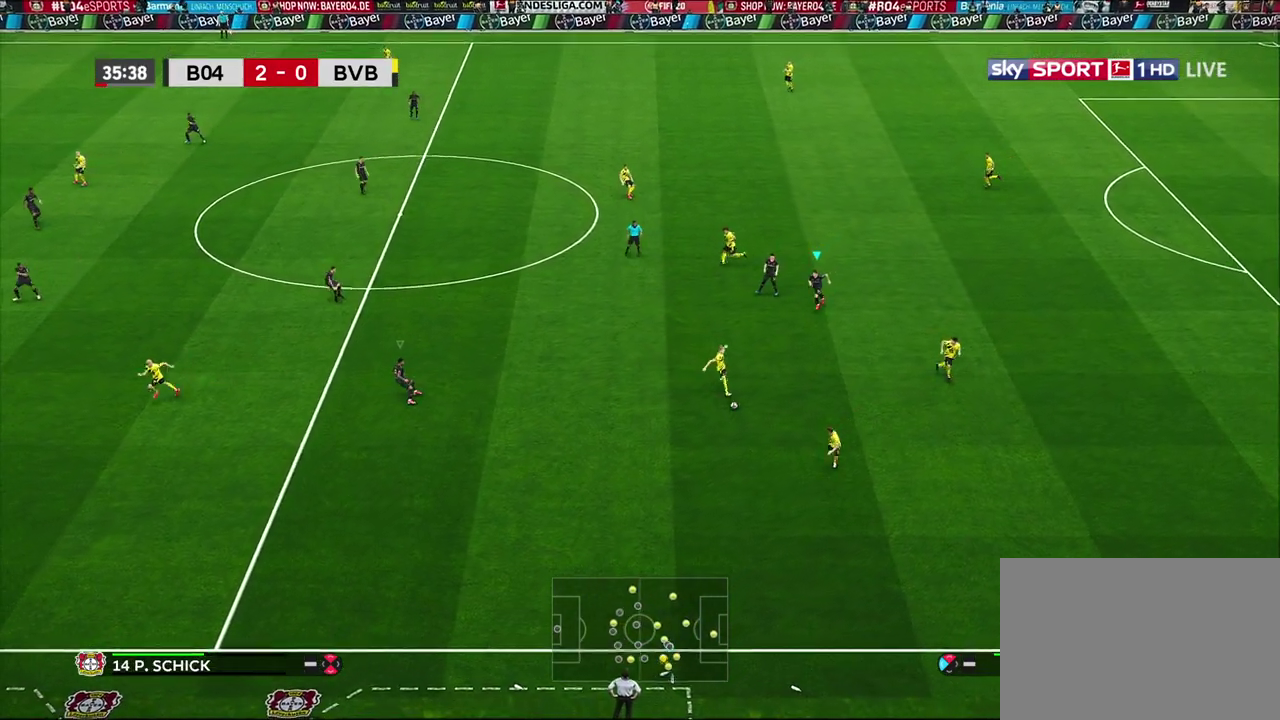
{"dt_ms": 600, "buttons": [], "left_stick": "down-left", "right_stick": "center", "events": [[100, "right_stick", "center"]]}
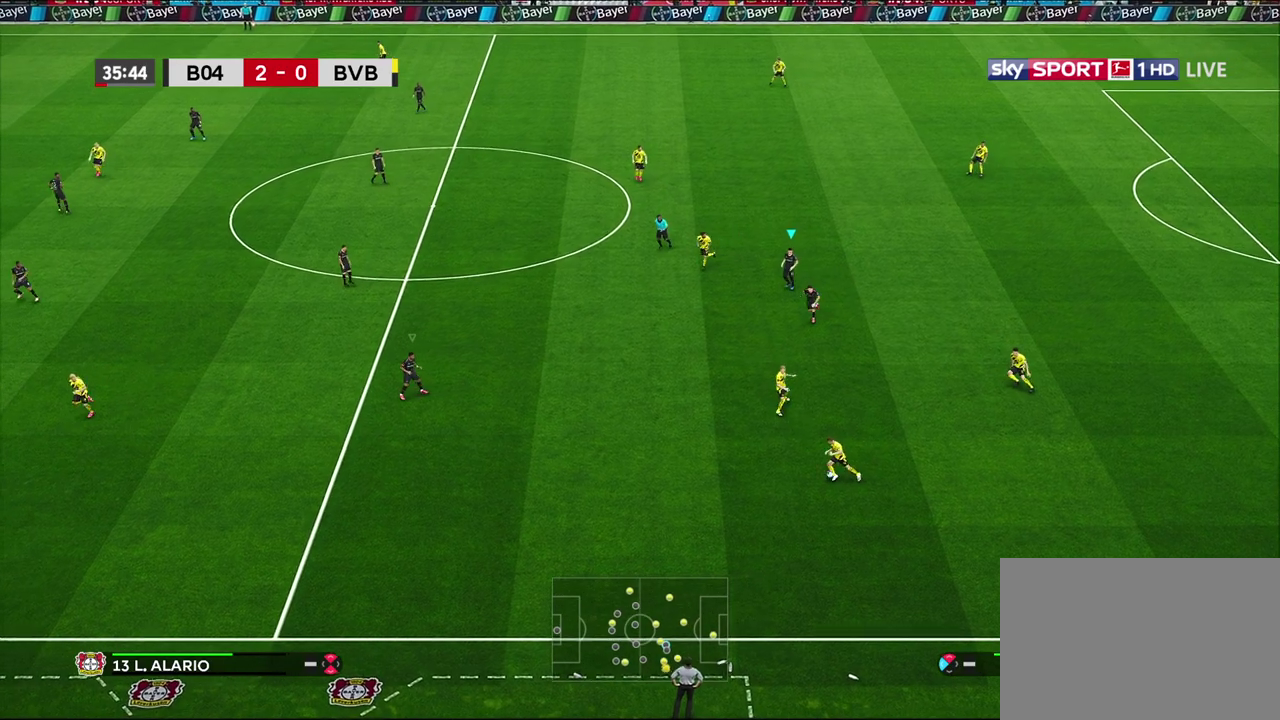
{"dt_ms": 600, "buttons": ["R1"], "left_stick": "left", "right_stick": "center", "events": [[233, "left_stick", "left"], [267, "R1", "down"]]}
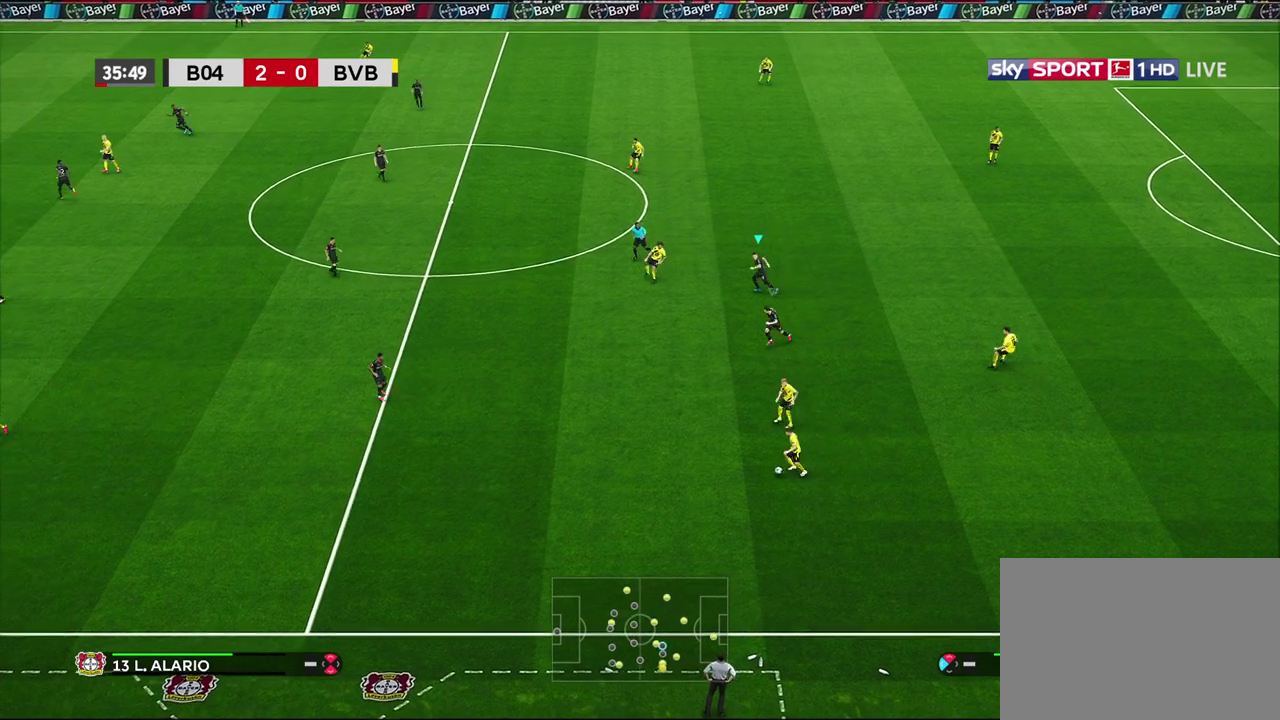
{"dt_ms": 500, "buttons": ["R1"], "left_stick": "left", "right_stick": "center", "events": []}
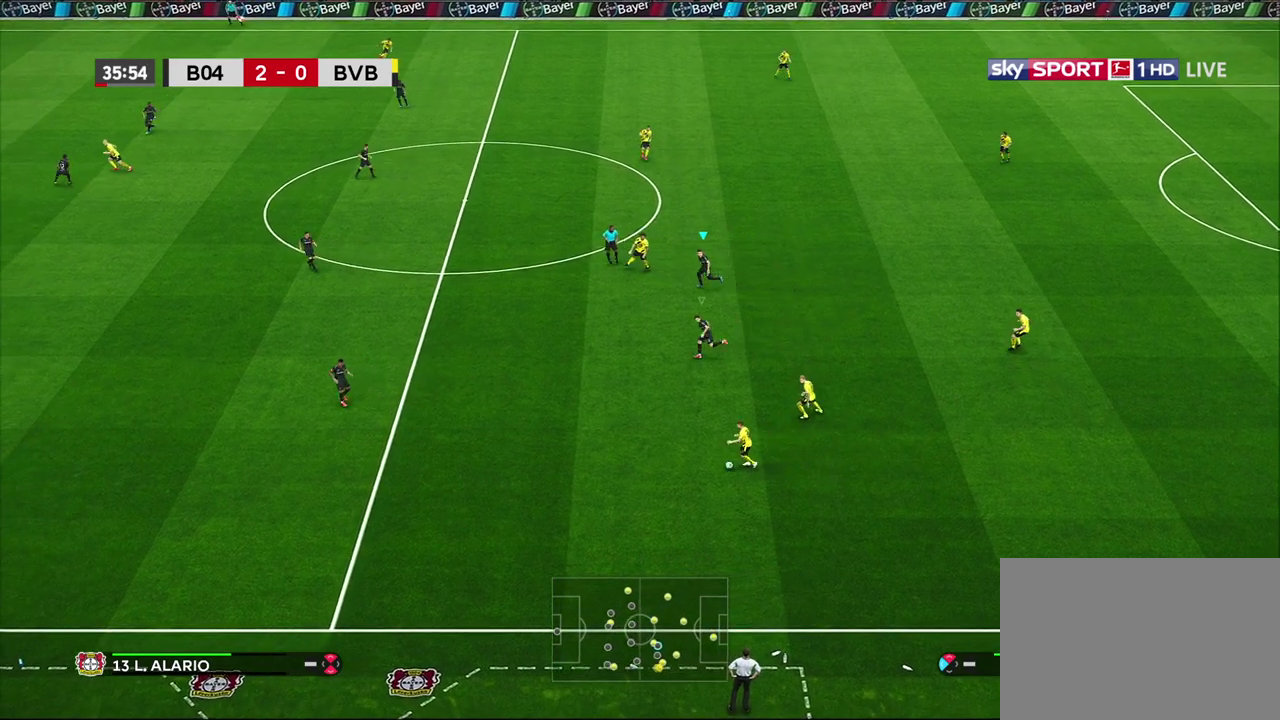
{"dt_ms": 400, "buttons": [], "left_stick": "left", "right_stick": "center", "events": [[400, "R1", "up"]]}
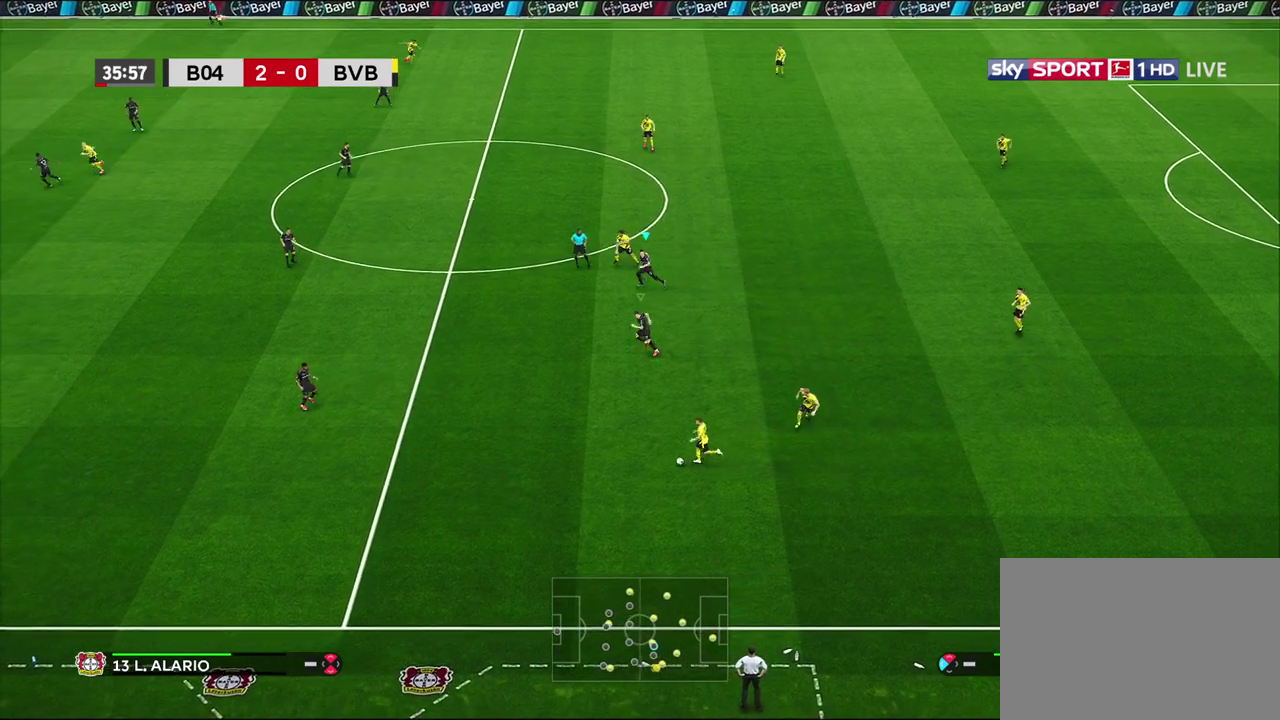
{"dt_ms": 600, "buttons": ["R1"], "left_stick": "up-left", "right_stick": "center", "events": [[150, "left_stick", "up-left"], [383, "R1", "down"]]}
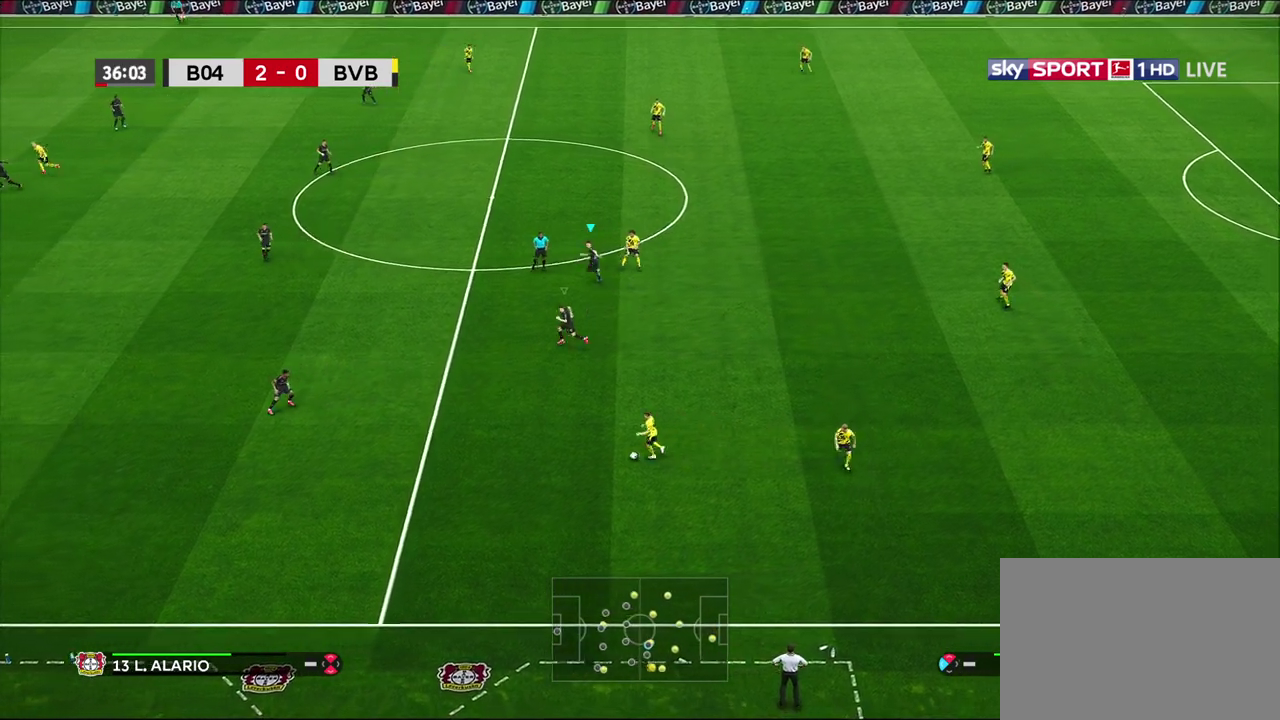
{"dt_ms": 300, "buttons": ["L1"], "left_stick": "left", "right_stick": "center", "events": [[133, "L1", "down"], [133, "R1", "up"], [233, "left_stick", "left"]]}
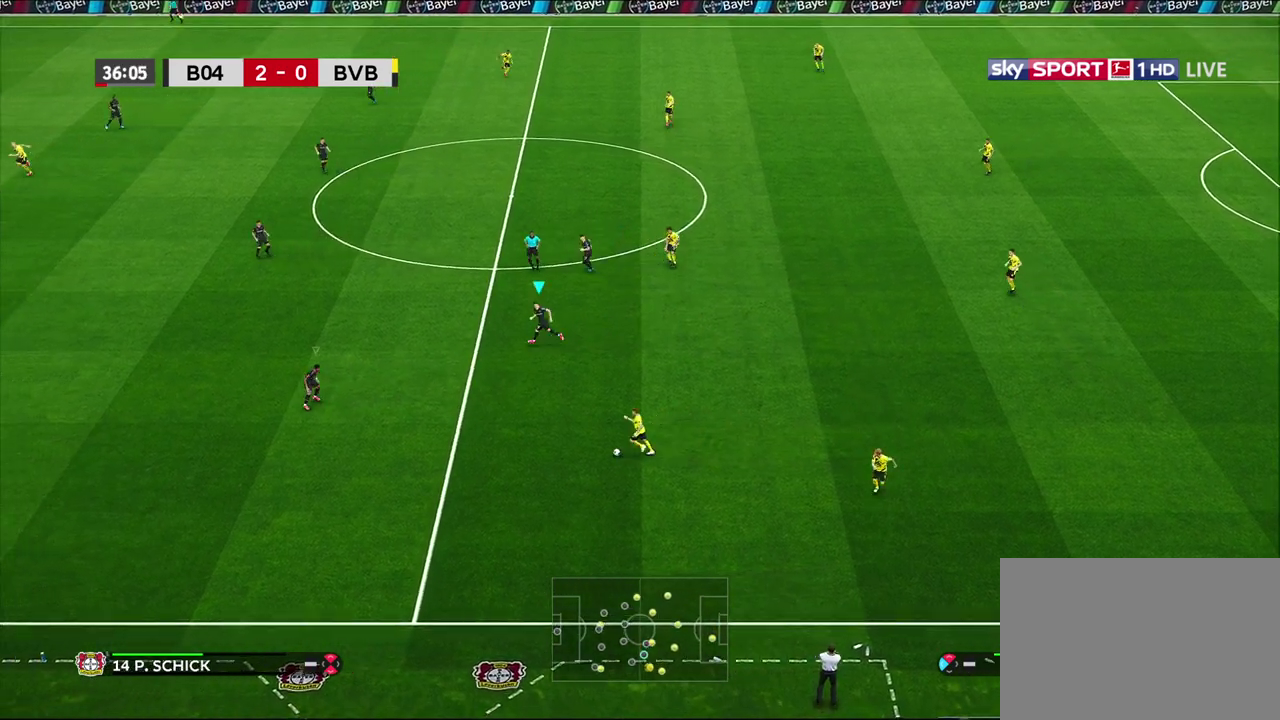
{"dt_ms": 800, "buttons": [], "left_stick": "down", "right_stick": "center", "events": [[17, "L1", "up"], [17, "left_stick", "down-left"], [300, "left_stick", "down"]]}
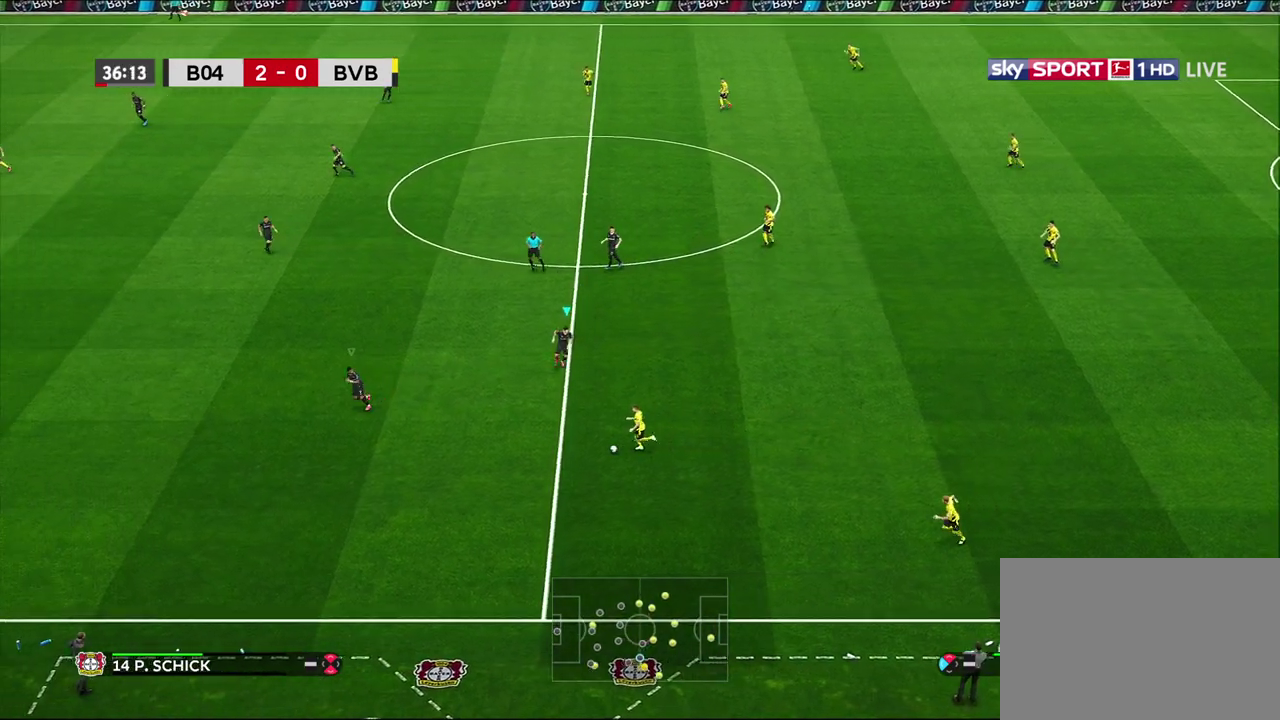
{"dt_ms": 400, "buttons": ["R1"], "left_stick": "down", "right_stick": "center", "events": [[100, "R1", "down"]]}
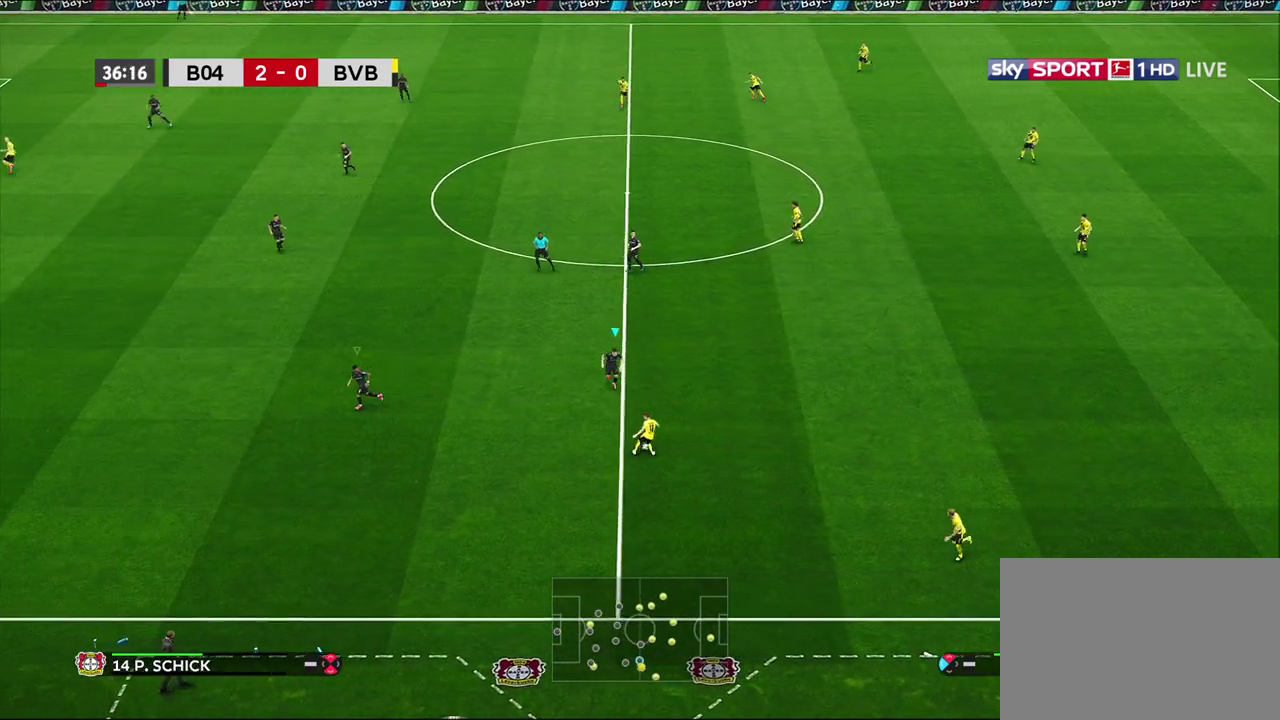
{"dt_ms": 300, "buttons": ["CROSS", "R1"], "left_stick": "down-right", "right_stick": "center", "events": [[67, "CROSS", "down"], [150, "left_stick", "down-right"]]}
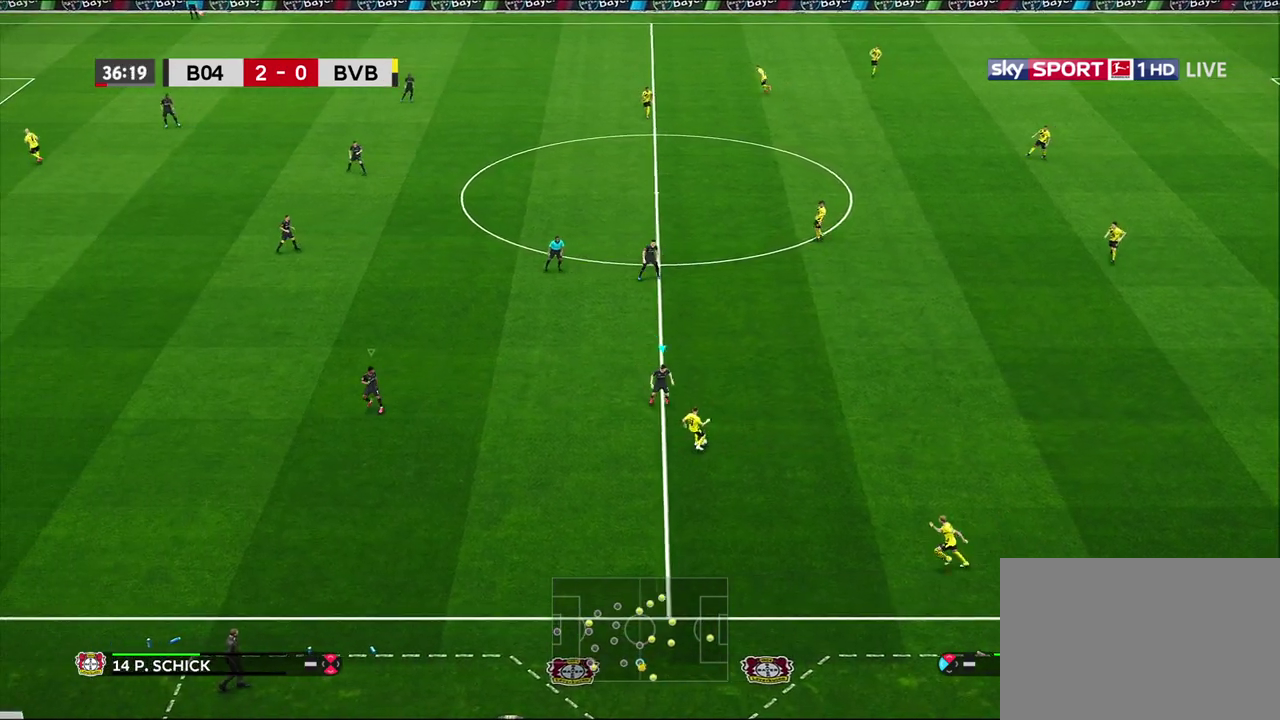
{"dt_ms": 600, "buttons": ["L1"], "left_stick": "up-right", "right_stick": "center", "events": [[350, "left_stick", "right"], [433, "CROSS", "up"], [433, "R1", "up"], [567, "L1", "down"], [583, "left_stick", "up-right"]]}
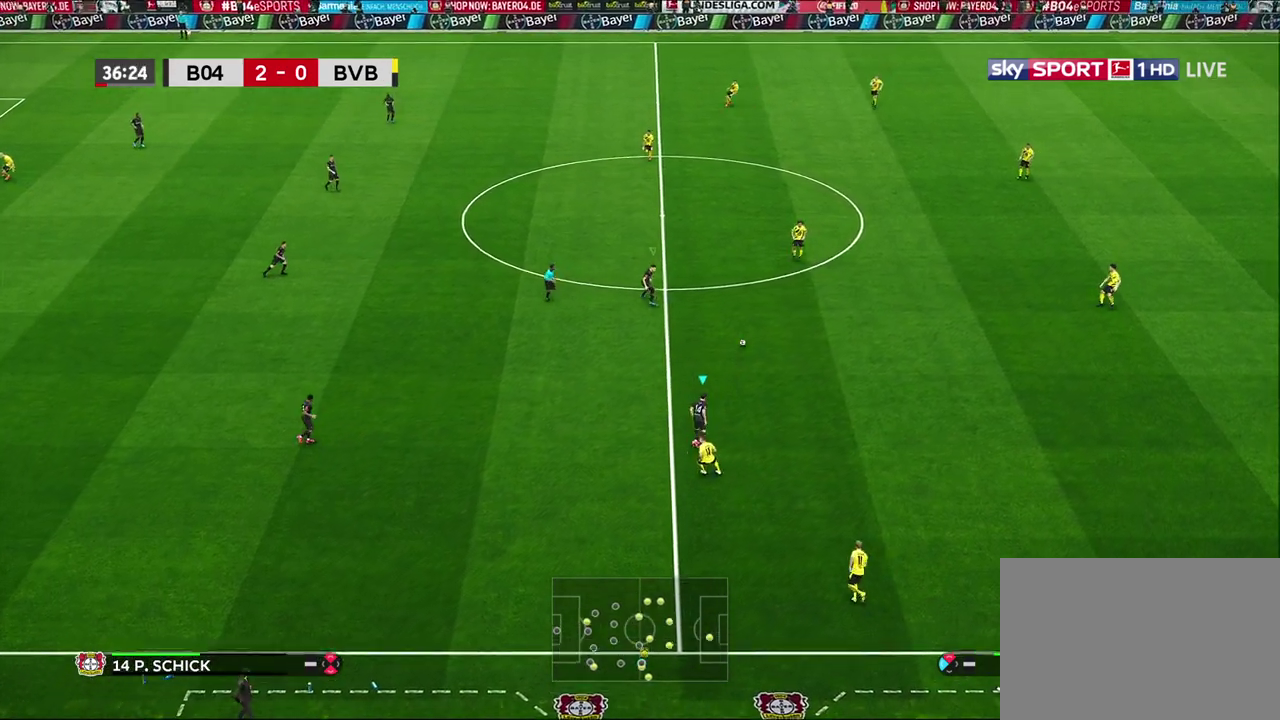
{"dt_ms": 600, "buttons": ["R1", "R2"], "left_stick": "up", "right_stick": "center", "events": [[50, "R1", "down"], [150, "L1", "up"], [183, "R2", "down"], [483, "left_stick", "up"]]}
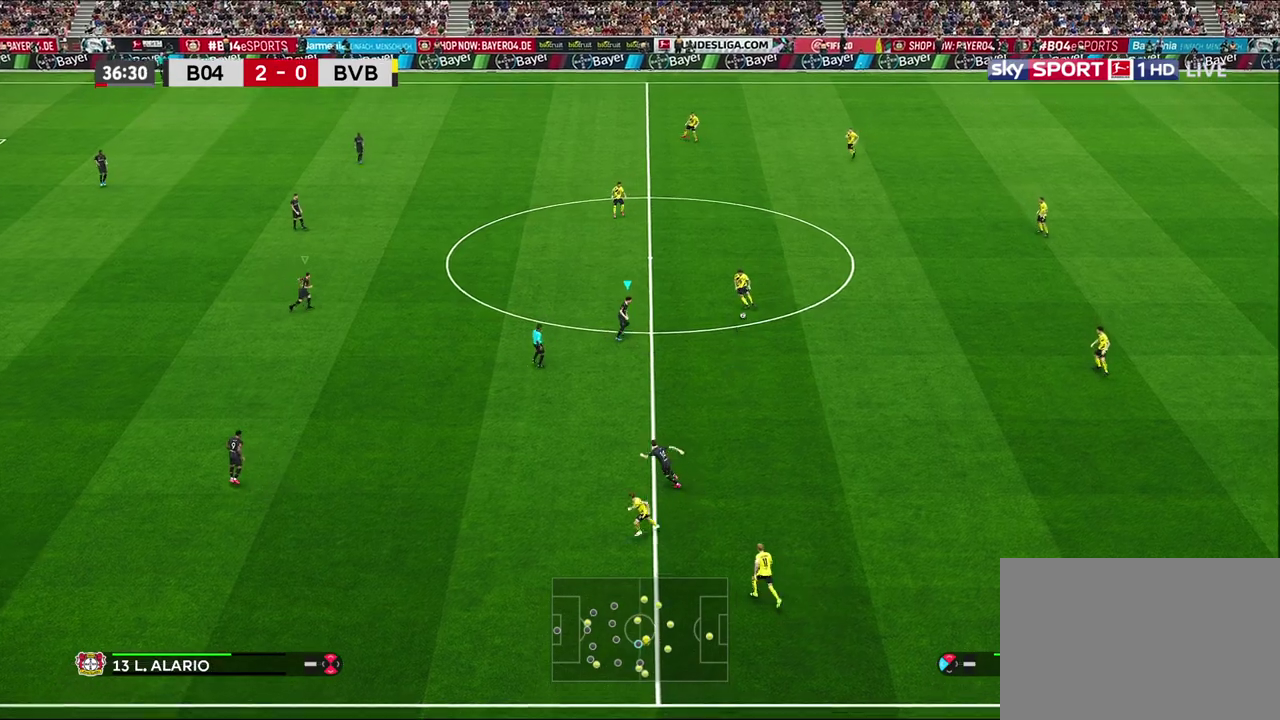
{"dt_ms": 500, "buttons": ["R1", "R2"], "left_stick": "up", "right_stick": "center", "events": []}
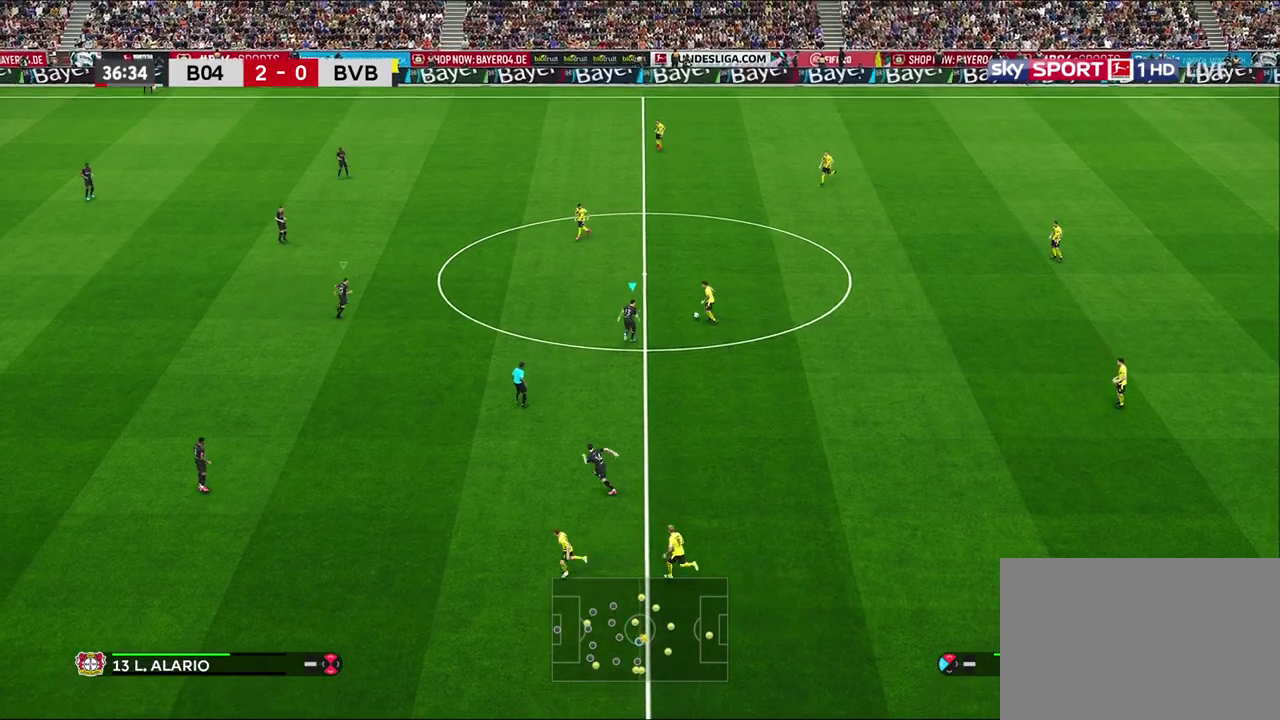
{"dt_ms": 500, "buttons": ["CROSS", "R1", "R2"], "left_stick": "up", "right_stick": "center", "events": [[283, "CROSS", "down"]]}
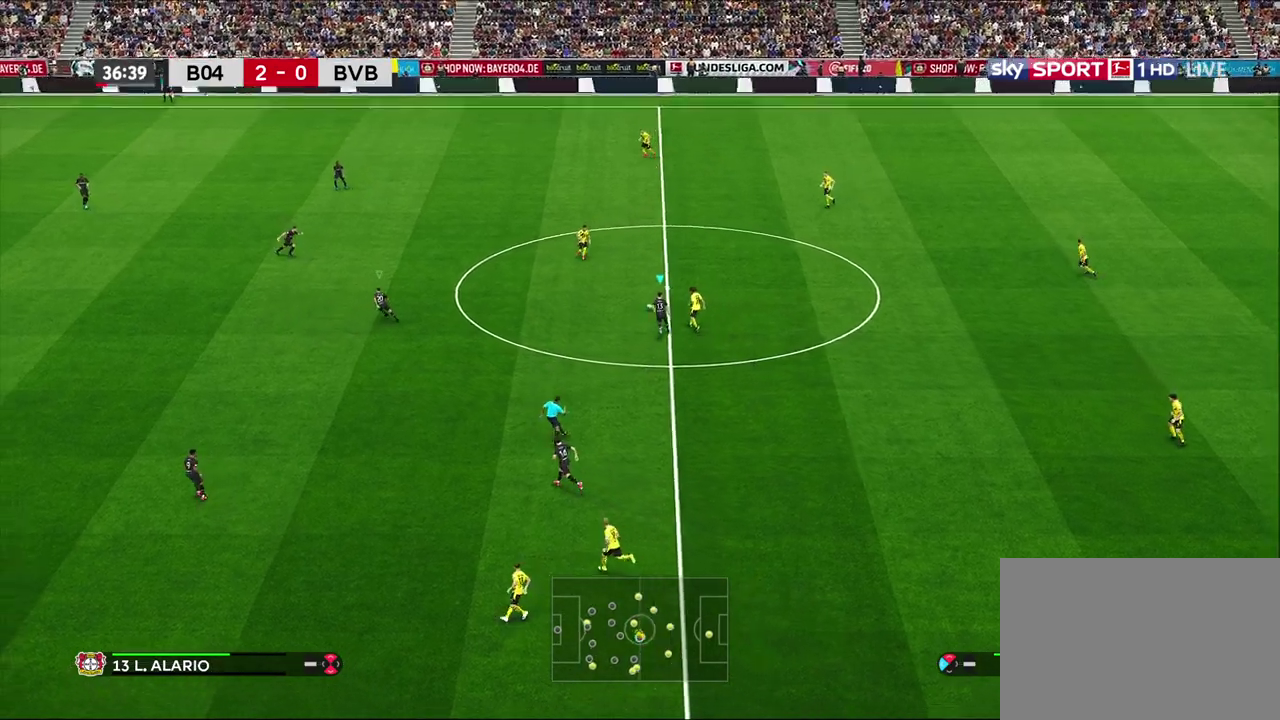
{"dt_ms": 300, "buttons": ["CROSS"], "left_stick": "up", "right_stick": "center", "events": [[167, "R2", "up"], [267, "R1", "up"]]}
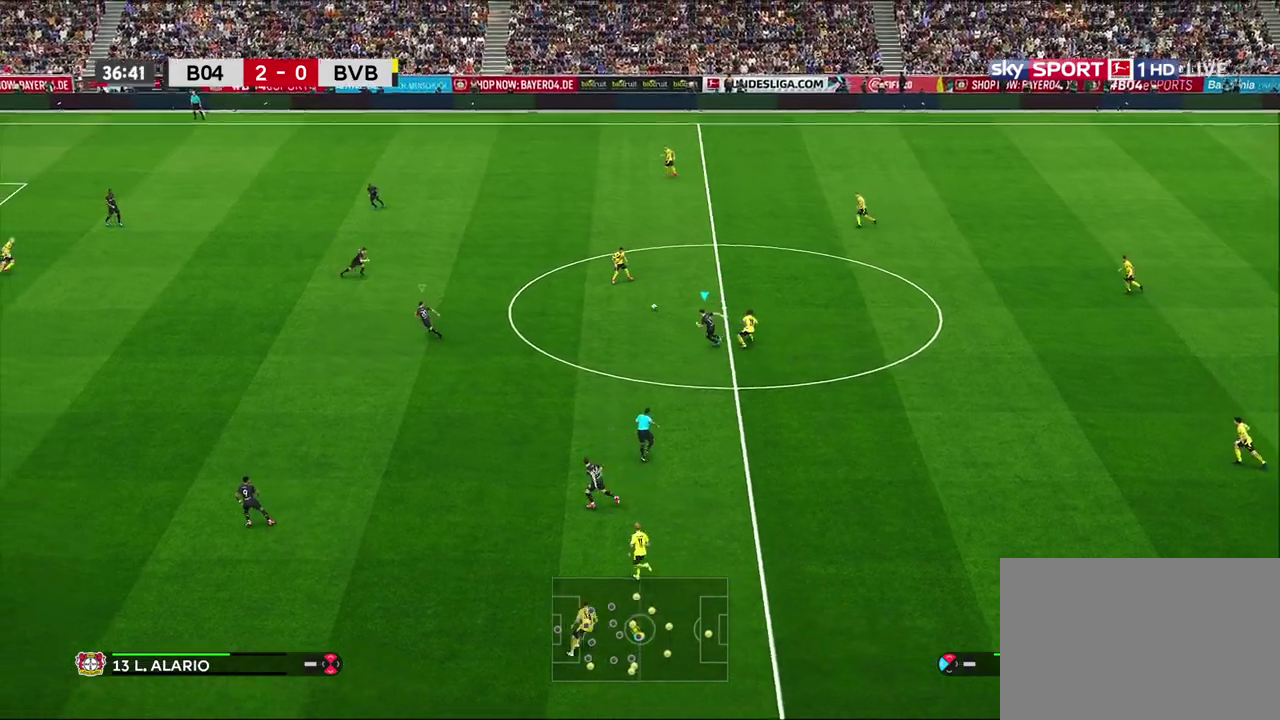
{"dt_ms": 700, "buttons": ["CROSS", "R1"], "left_stick": "up", "right_stick": "center", "events": [[300, "R1", "down"], [383, "L1", "down"], [633, "L1", "up"]]}
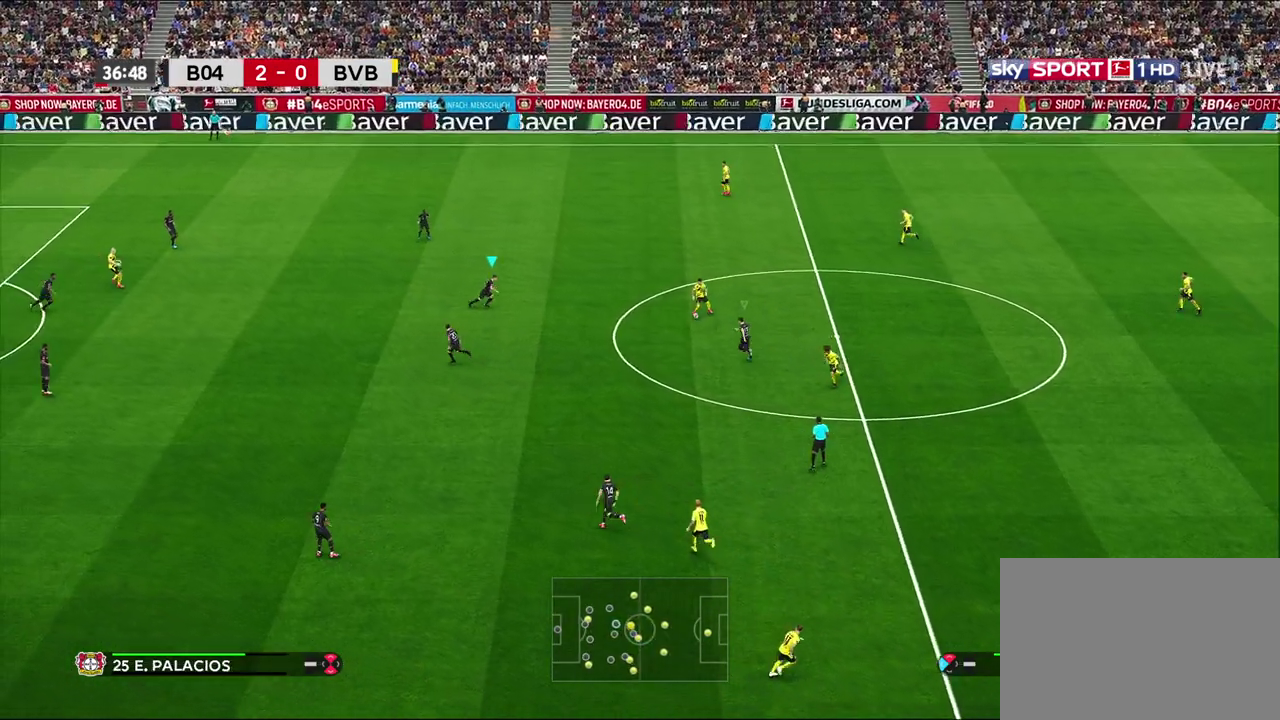
{"dt_ms": 300, "buttons": ["CROSS", "SQUARE", "R1"], "left_stick": "up", "right_stick": "center", "events": [[183, "SQUARE", "down"]]}
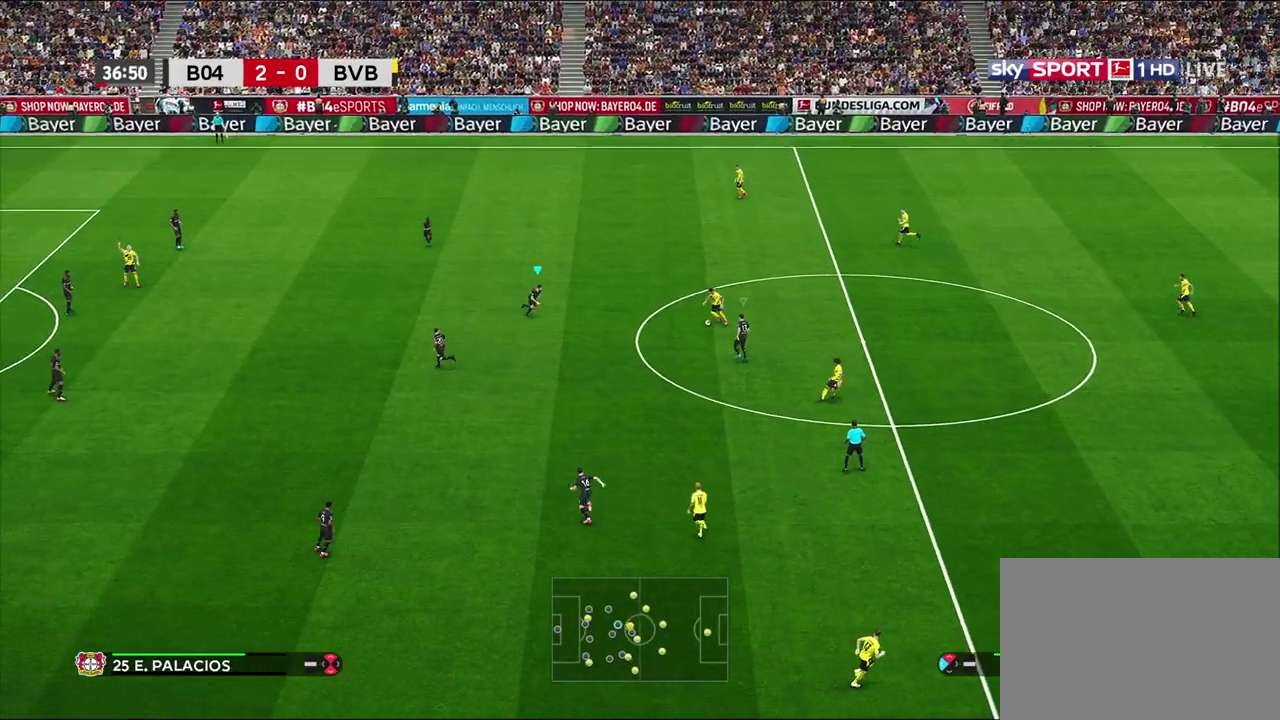
{"dt_ms": 600, "buttons": ["CROSS", "SQUARE", "R1", "R2"], "left_stick": "up-right", "right_stick": "center", "events": [[67, "R2", "down"], [150, "left_stick", "up-right"], [200, "left_stick", "center"], [417, "left_stick", "up-right"]]}
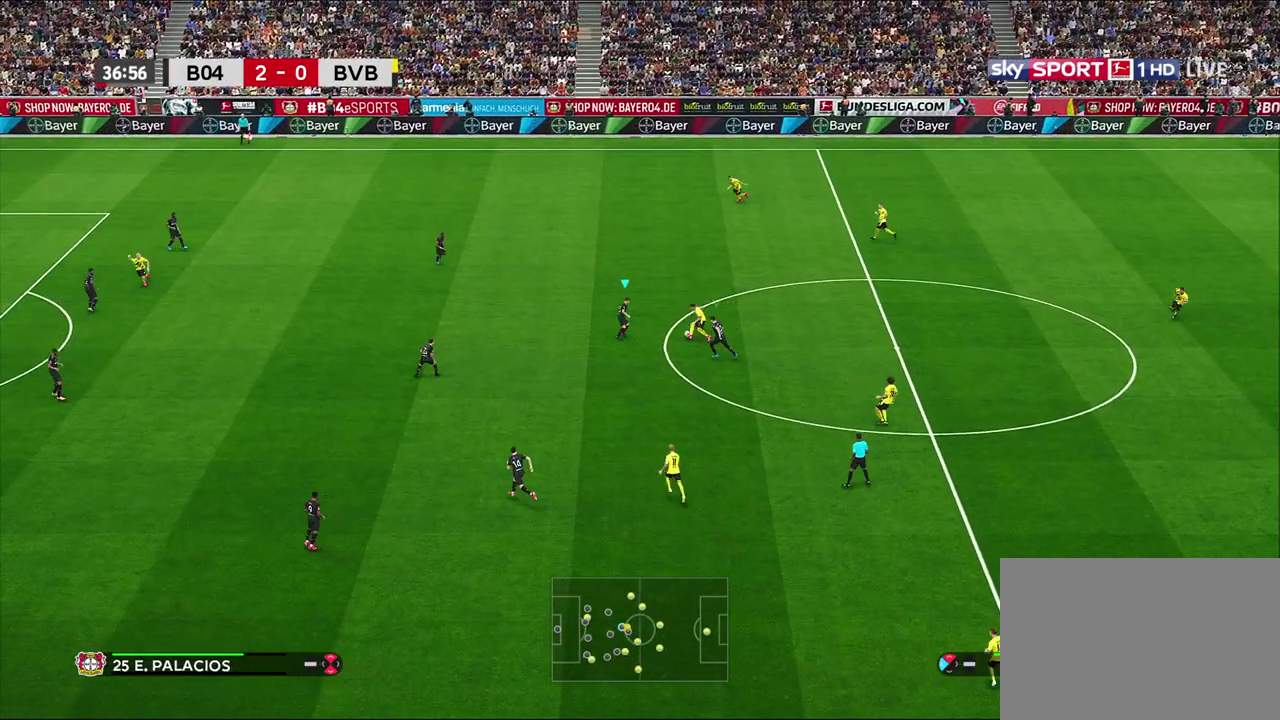
{"dt_ms": 700, "buttons": ["R1", "R2"], "left_stick": "up", "right_stick": "center", "events": [[417, "SQUARE", "up"], [433, "CROSS", "up"], [500, "left_stick", "up"]]}
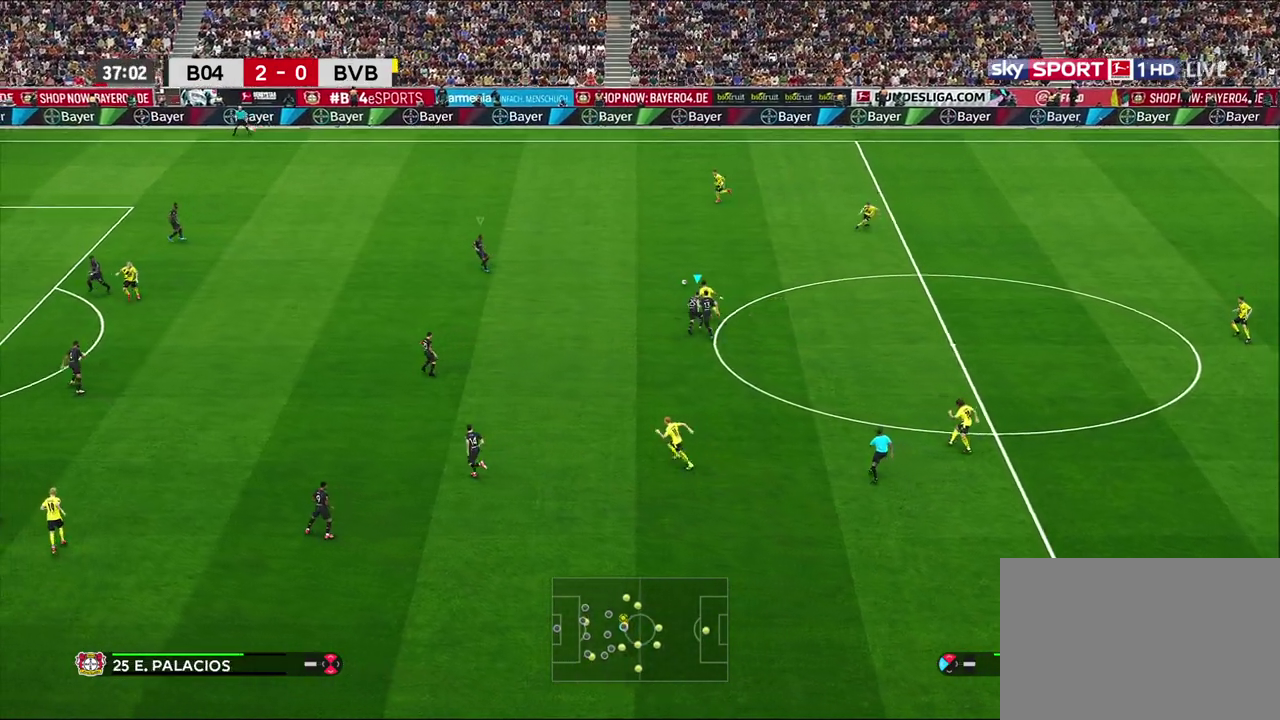
{"dt_ms": 600, "buttons": ["R1"], "left_stick": "up", "right_stick": "center", "events": [[217, "L1", "down"], [233, "R1", "up"], [233, "R2", "up"], [417, "L1", "up"], [550, "R1", "down"]]}
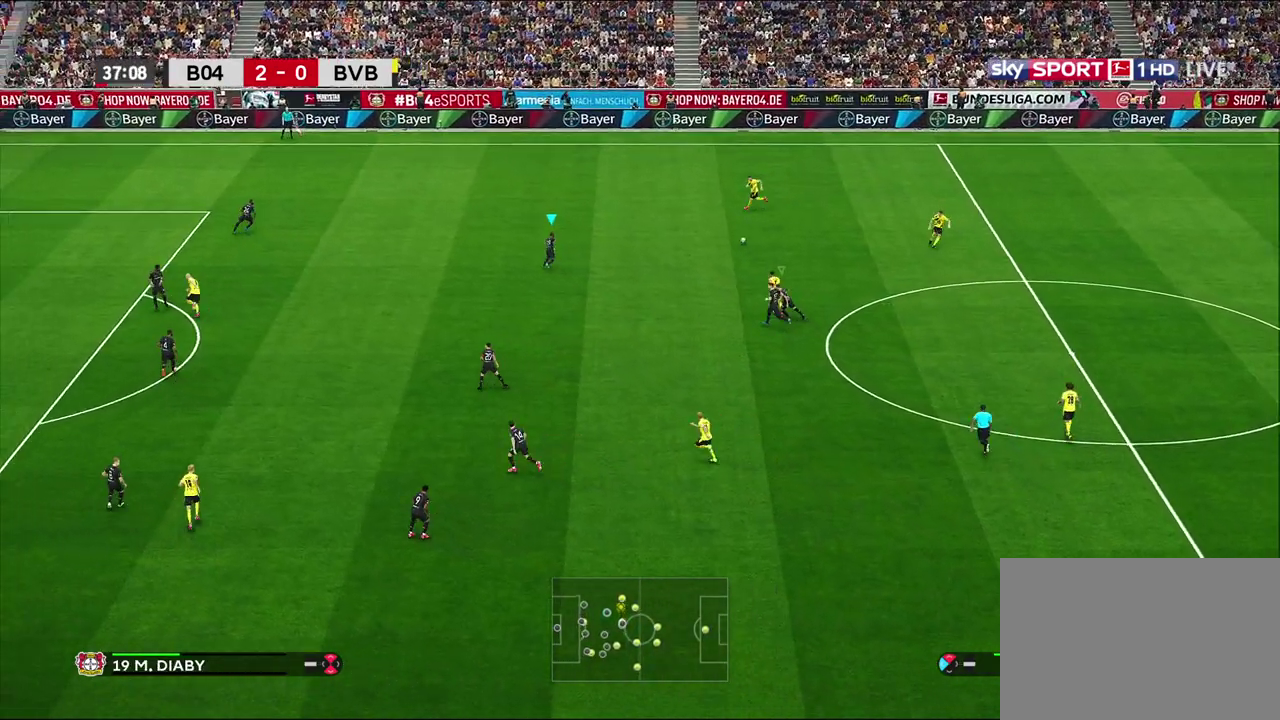
{"dt_ms": 300, "buttons": ["R1", "R2"], "left_stick": "up", "right_stick": "center", "events": [[283, "R2", "down"]]}
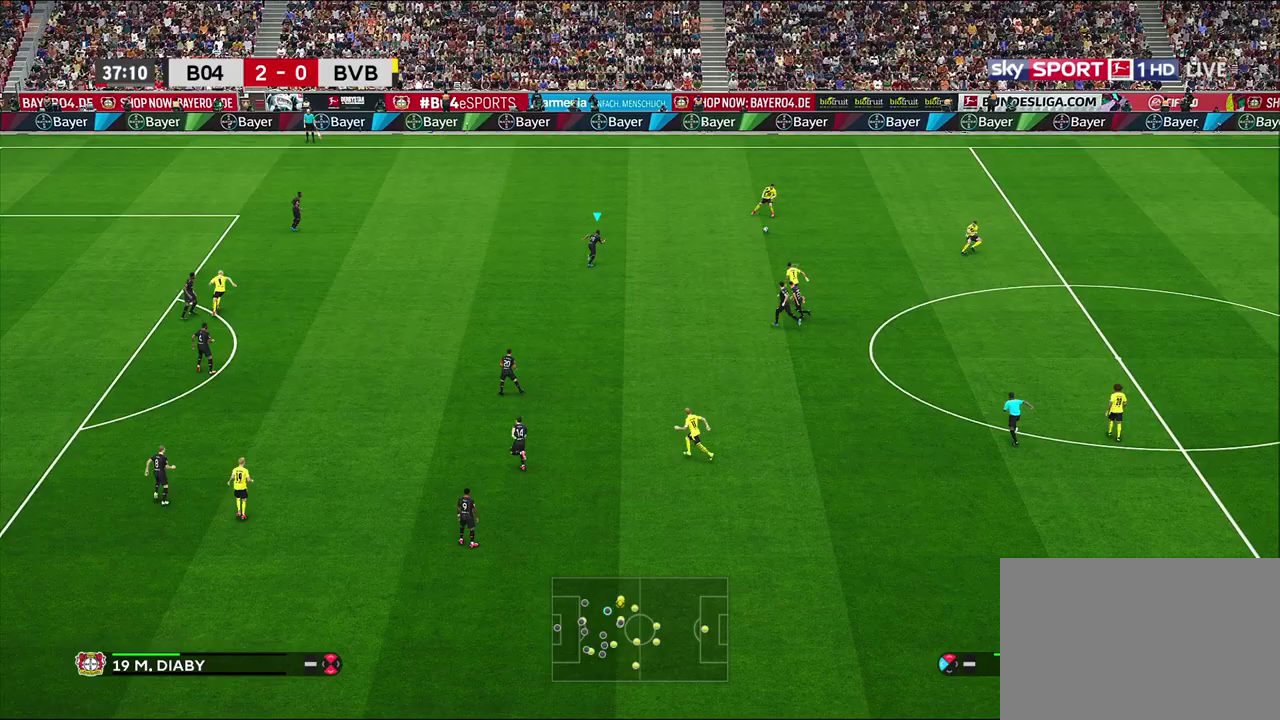
{"dt_ms": 400, "buttons": ["R1", "R2"], "left_stick": "up-right", "right_stick": "center", "events": [[233, "left_stick", "up-right"]]}
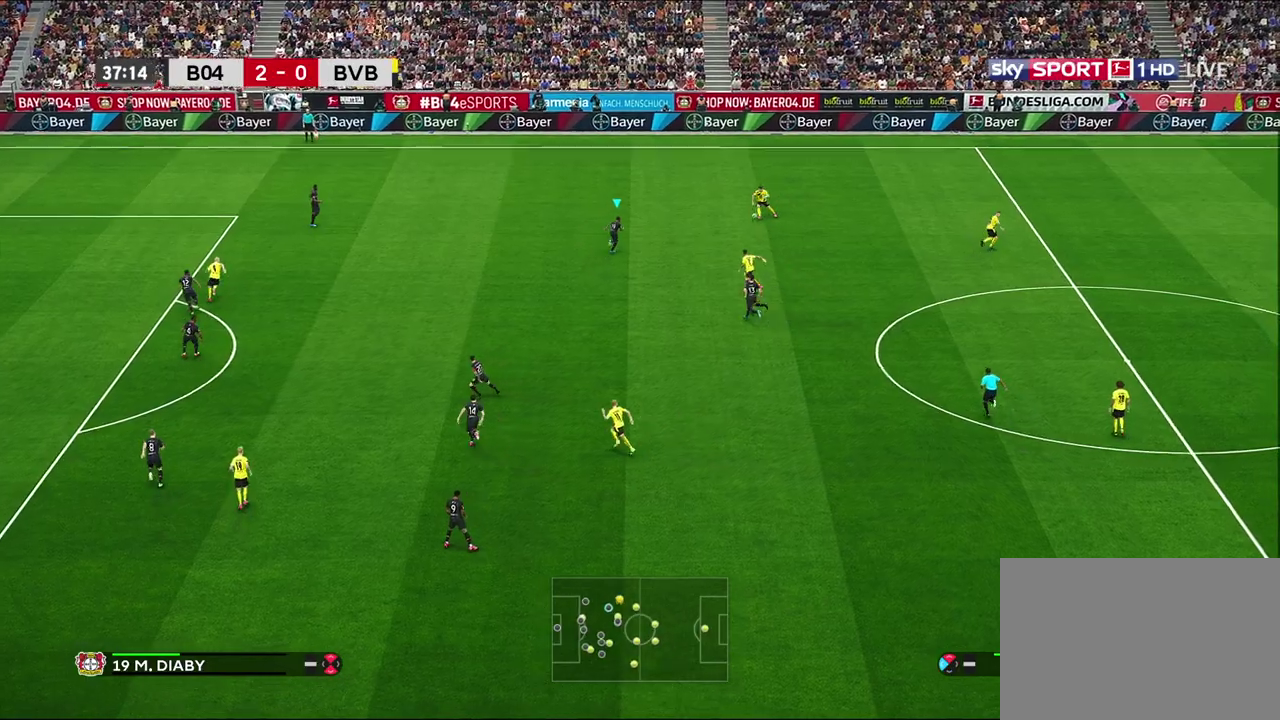
{"dt_ms": 600, "buttons": ["CROSS", "R1", "R2"], "left_stick": "up", "right_stick": "center", "events": [[167, "CROSS", "down"], [450, "left_stick", "up"]]}
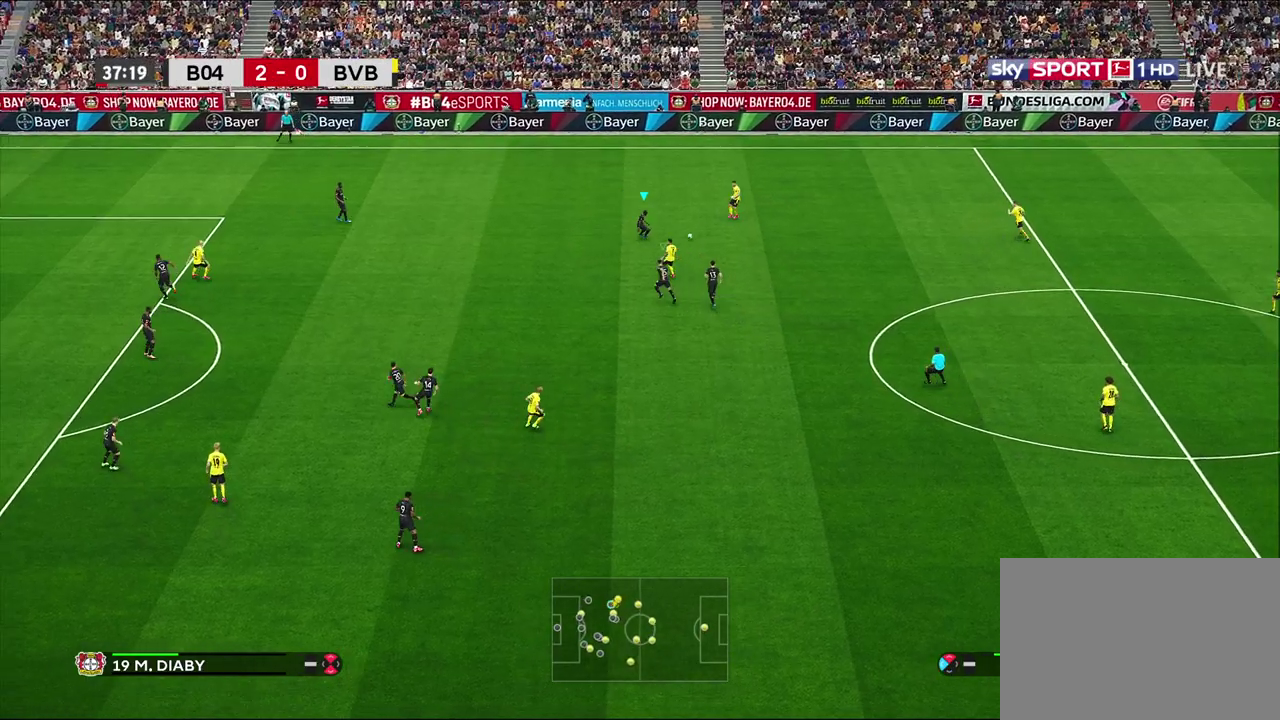
{"dt_ms": 600, "buttons": ["CROSS", "SQUARE", "R1", "R2"], "left_stick": "up", "right_stick": "center", "events": [[233, "L1", "down"], [233, "SQUARE", "down"], [483, "L1", "up"]]}
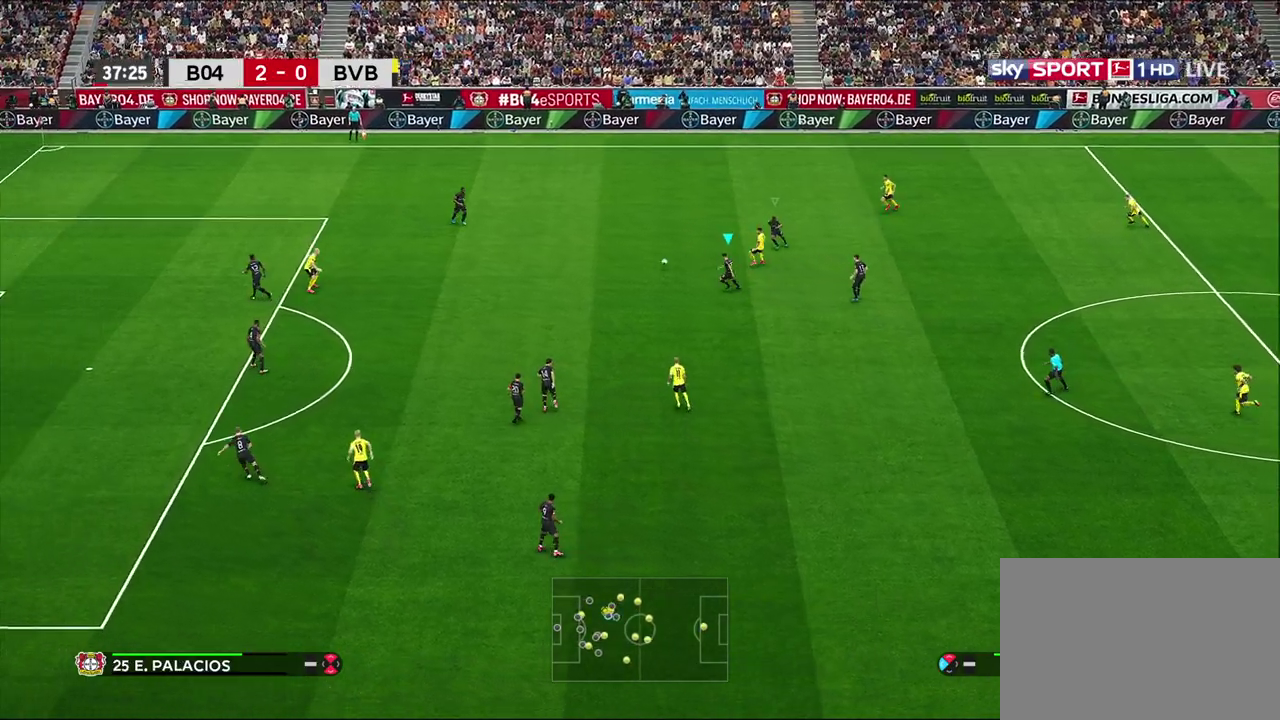
{"dt_ms": 400, "buttons": ["CROSS", "SQUARE", "L1", "R1", "R2"], "left_stick": "right", "right_stick": "center", "events": [[83, "left_stick", "center"], [283, "left_stick", "right"], [300, "L1", "down"]]}
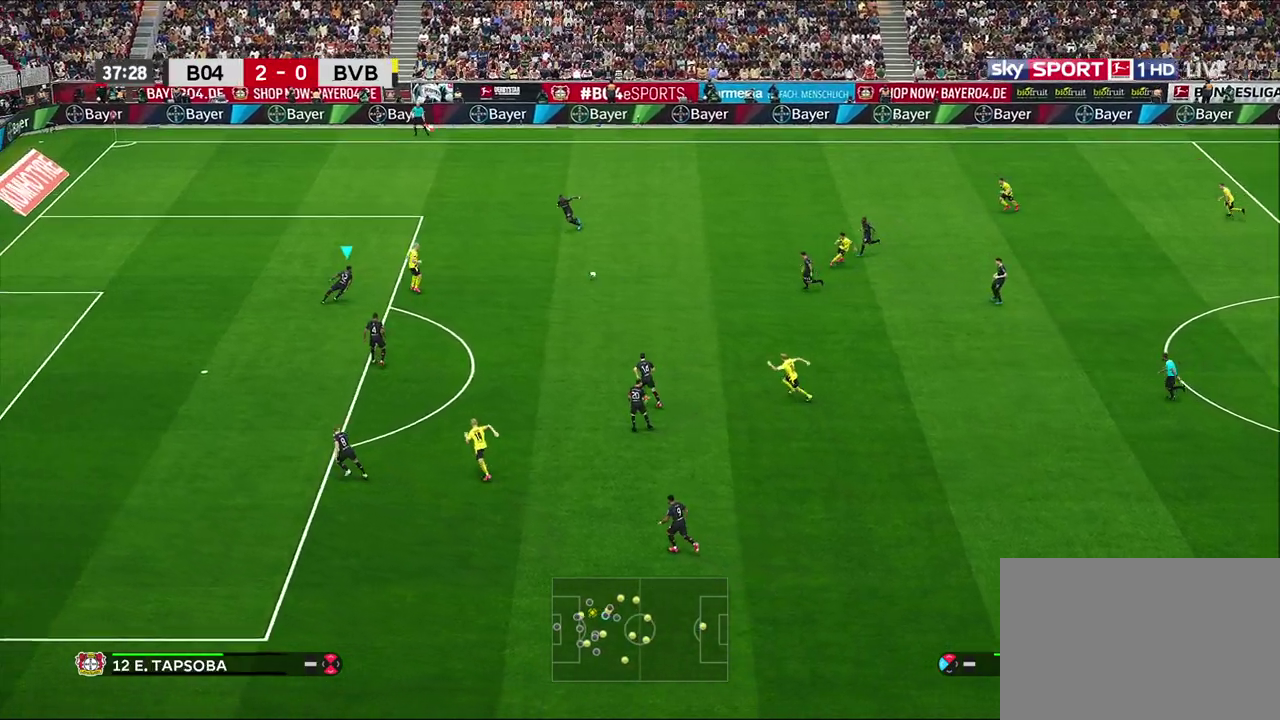
{"dt_ms": 400, "buttons": ["R1"], "left_stick": "right", "right_stick": "center", "events": [[17, "R1", "up"], [50, "SQUARE", "up"], [67, "R2", "up"], [100, "L1", "up"], [133, "CROSS", "up"], [200, "left_stick", "down-right"], [300, "left_stick", "right"], [367, "R1", "down"]]}
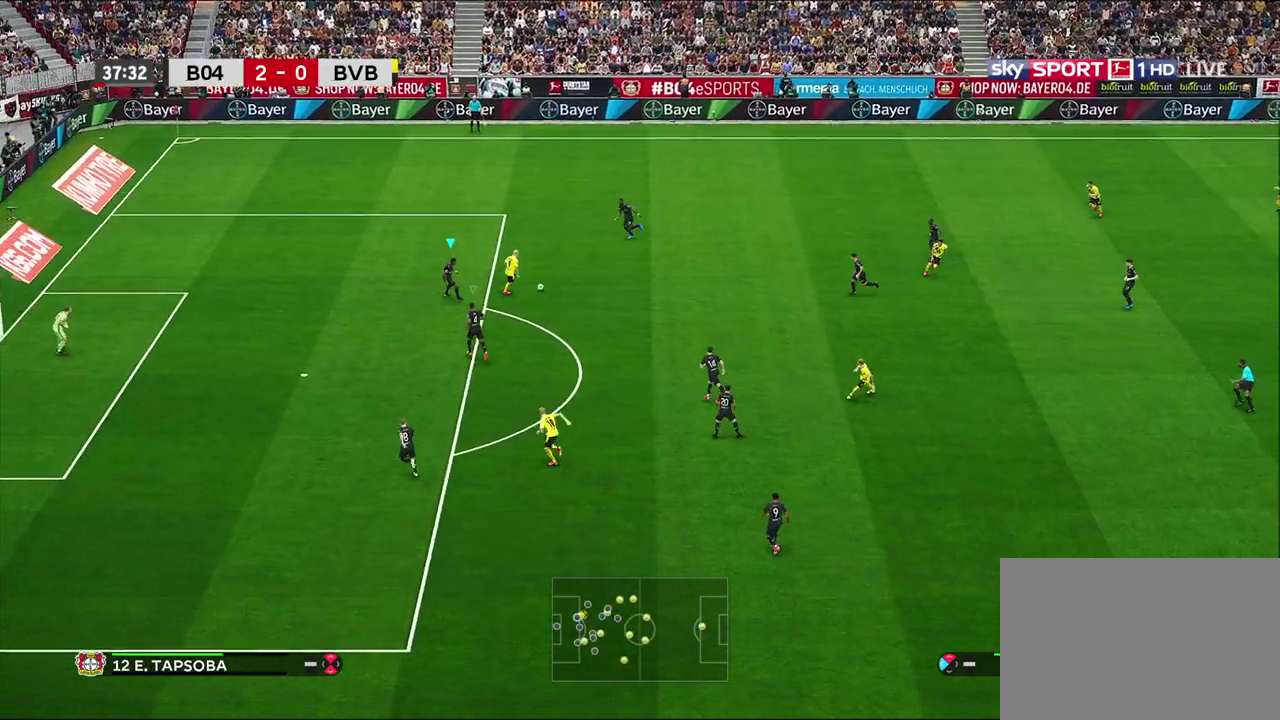
{"dt_ms": 600, "buttons": ["R1"], "left_stick": "down-right", "right_stick": "center", "events": [[167, "CROSS", "down"], [300, "left_stick", "down-right"], [567, "CROSS", "up"]]}